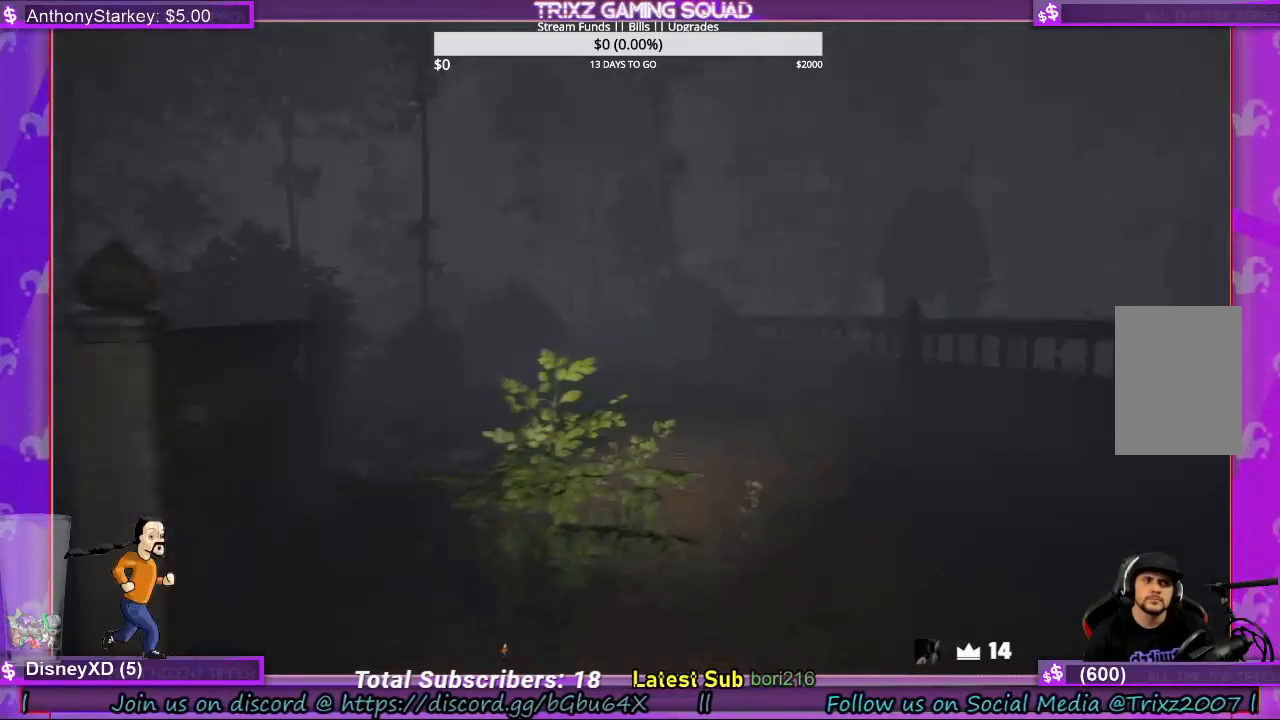
Gameplay with keyboard and mouse; each line is a JSON object with the keys and mouse buttons held at the frame after it. "events" lists presses ("down") and releases ("up") of "a", "ctrl", "d", "e", "f", "q", "r", "s", "shift", "space", "tab", "w", "mouse_left", "mouse_wheel", "mouse_right", "mouse_mb4" and "mouse_mb5" between this image and that frame as [ms after this image, input, new state], when the widget could be followed in between. "mouse_left", "mouse_wheel", "mouse_right", "mouse_mb4", "mouse_mb5" = the "left", "wheel", "right", "mb4", "mb5" buttons of the "mouse" list. No other keys are recorded. "wheel" means that the mouse wheel is clicked or scrolled. Mouse movement is not recorded.
{"keys": ["shift", "w"], "mouse": [], "events": [[267, "d", "up"]]}
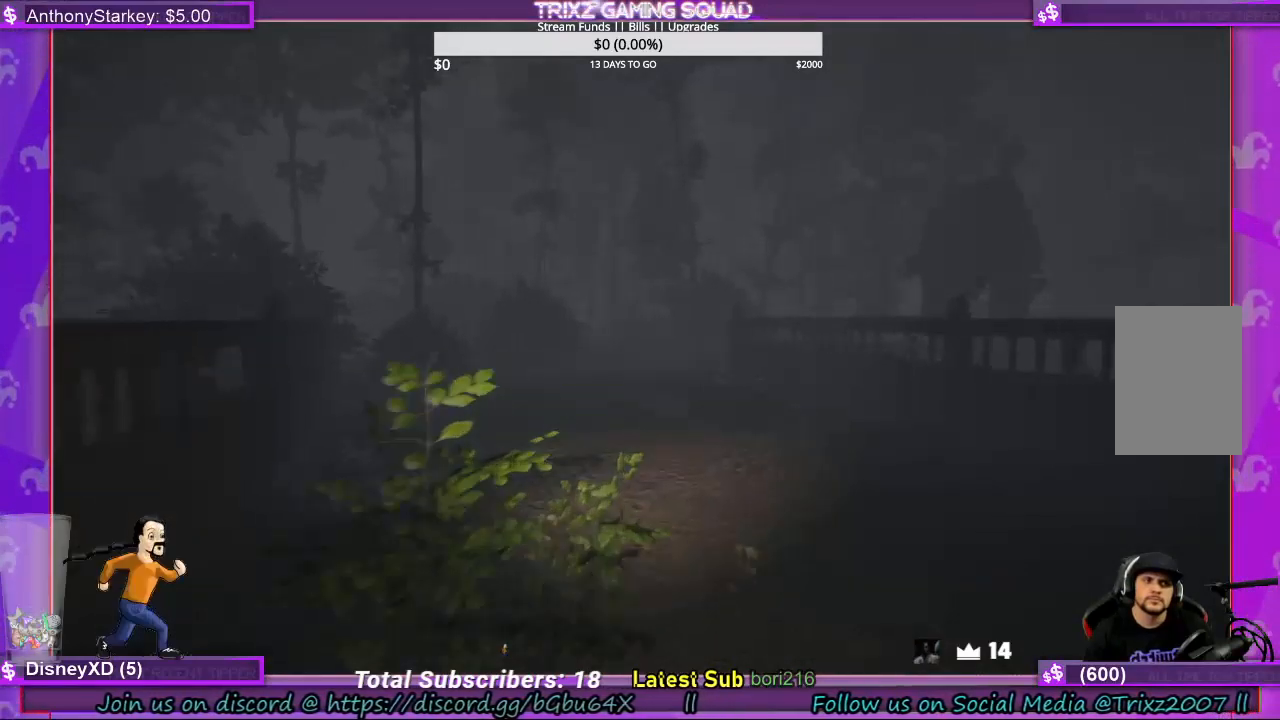
{"keys": ["shift", "w"], "mouse": [], "events": []}
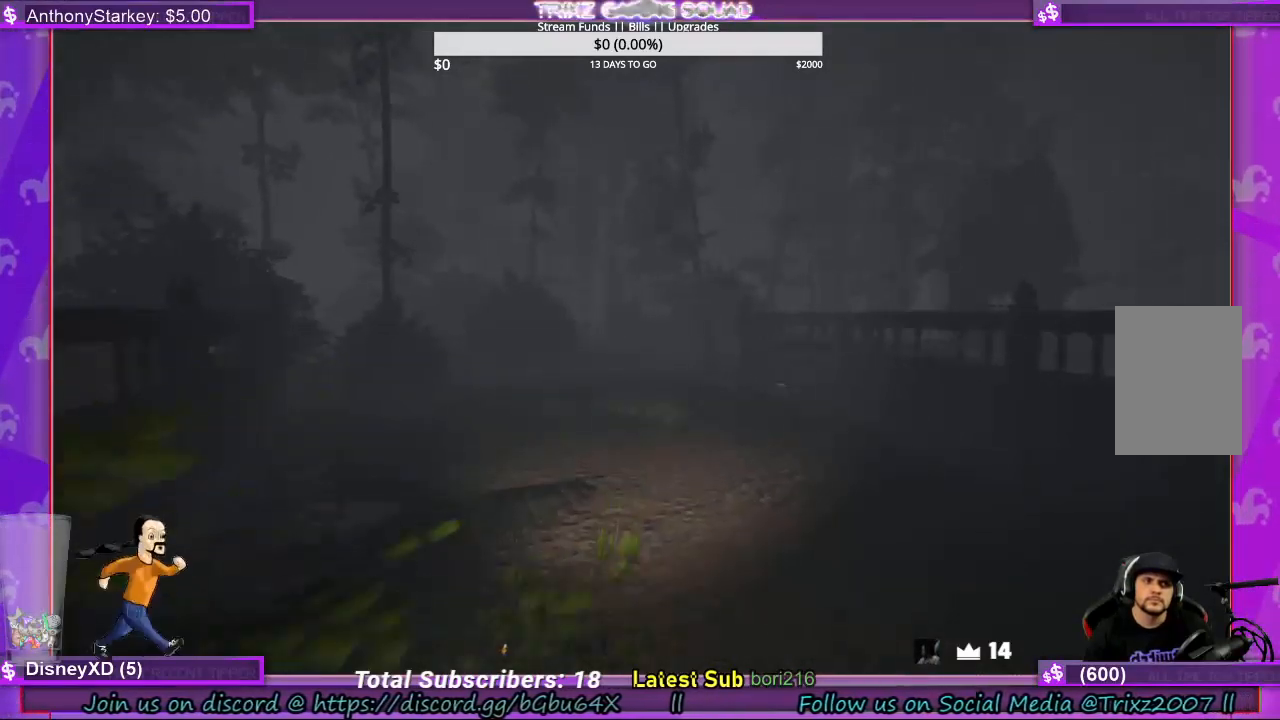
{"keys": ["shift", "w"], "mouse": [], "events": []}
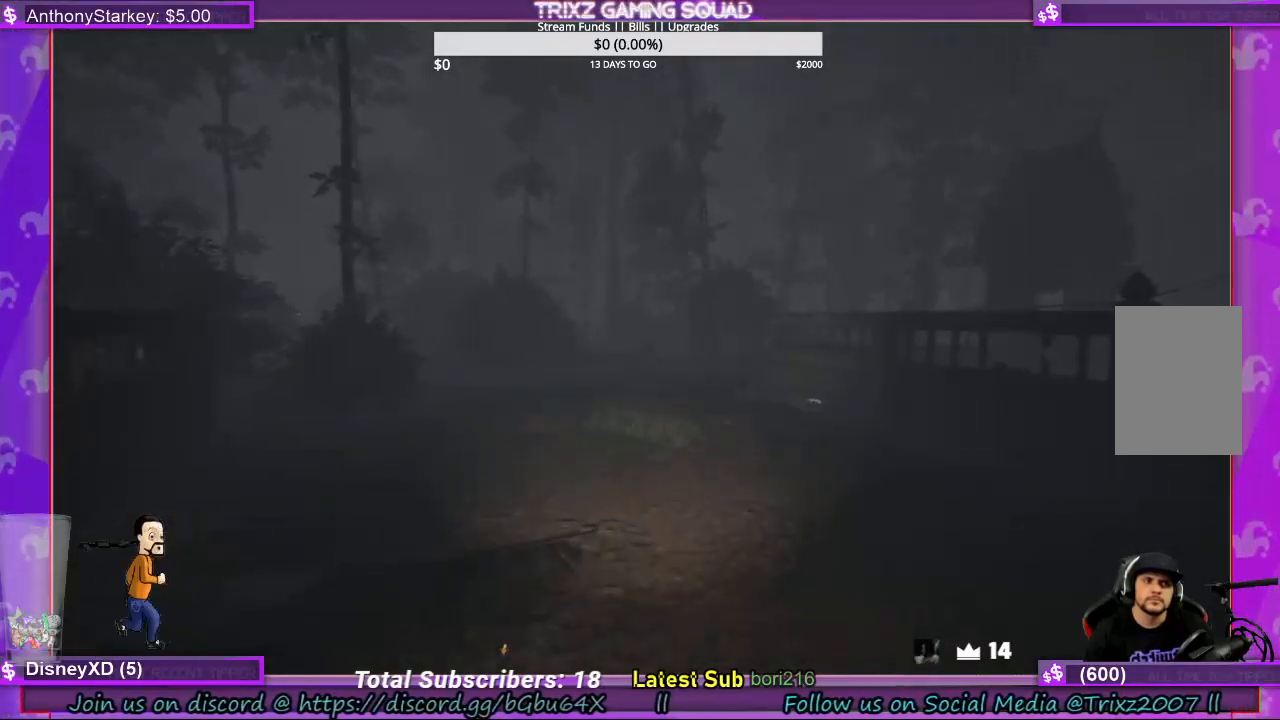
{"keys": ["shift", "w"], "mouse": [], "events": []}
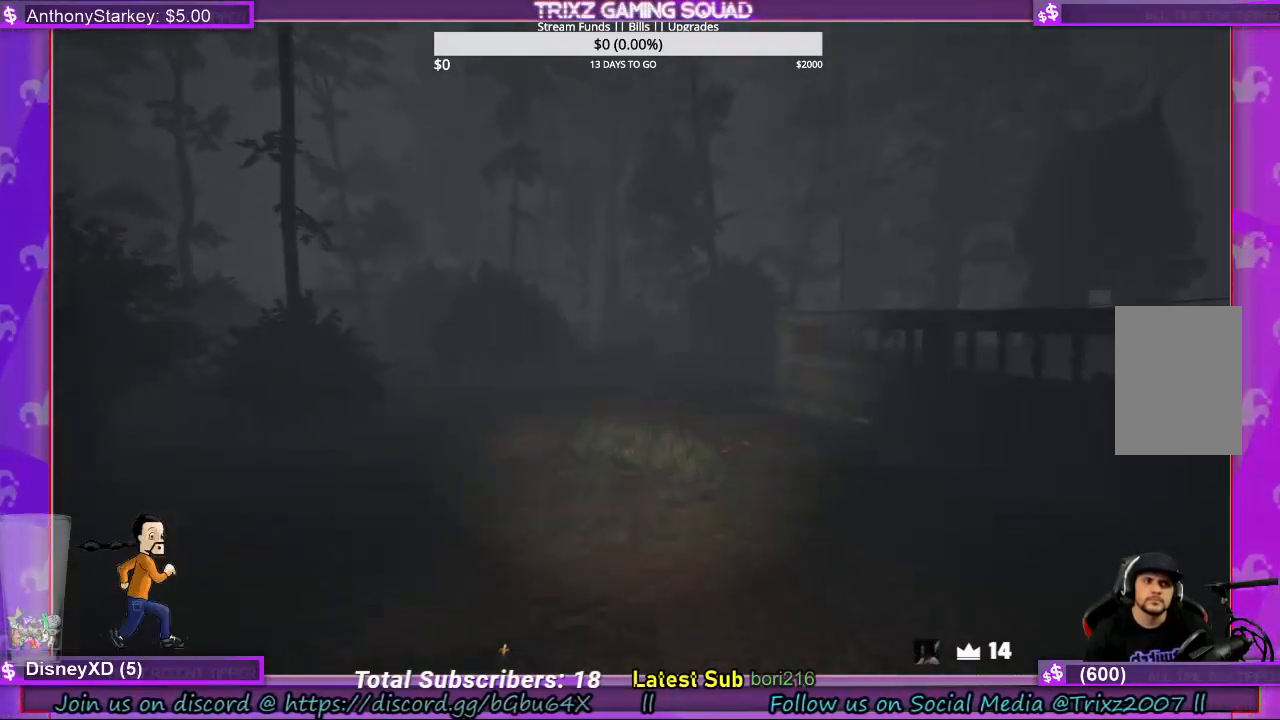
{"keys": ["shift", "w"], "mouse": [], "events": []}
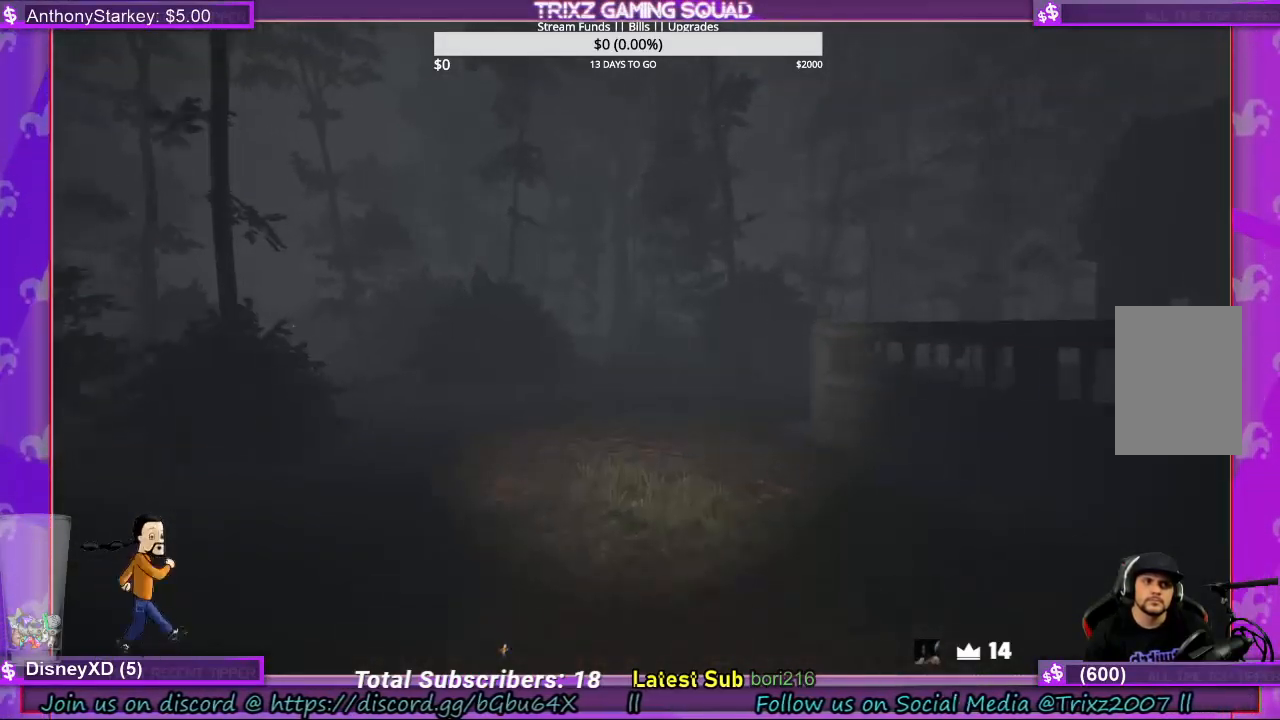
{"keys": ["shift", "w"], "mouse": [], "events": []}
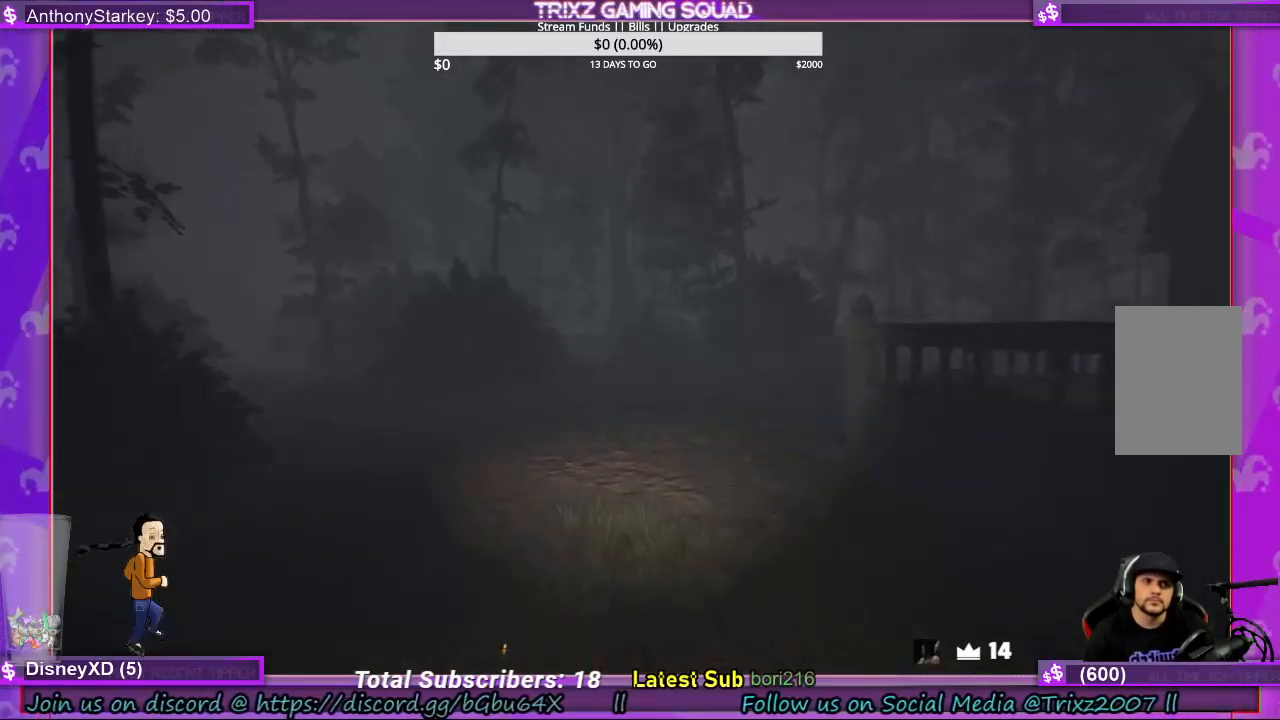
{"keys": ["shift", "w"], "mouse": [], "events": []}
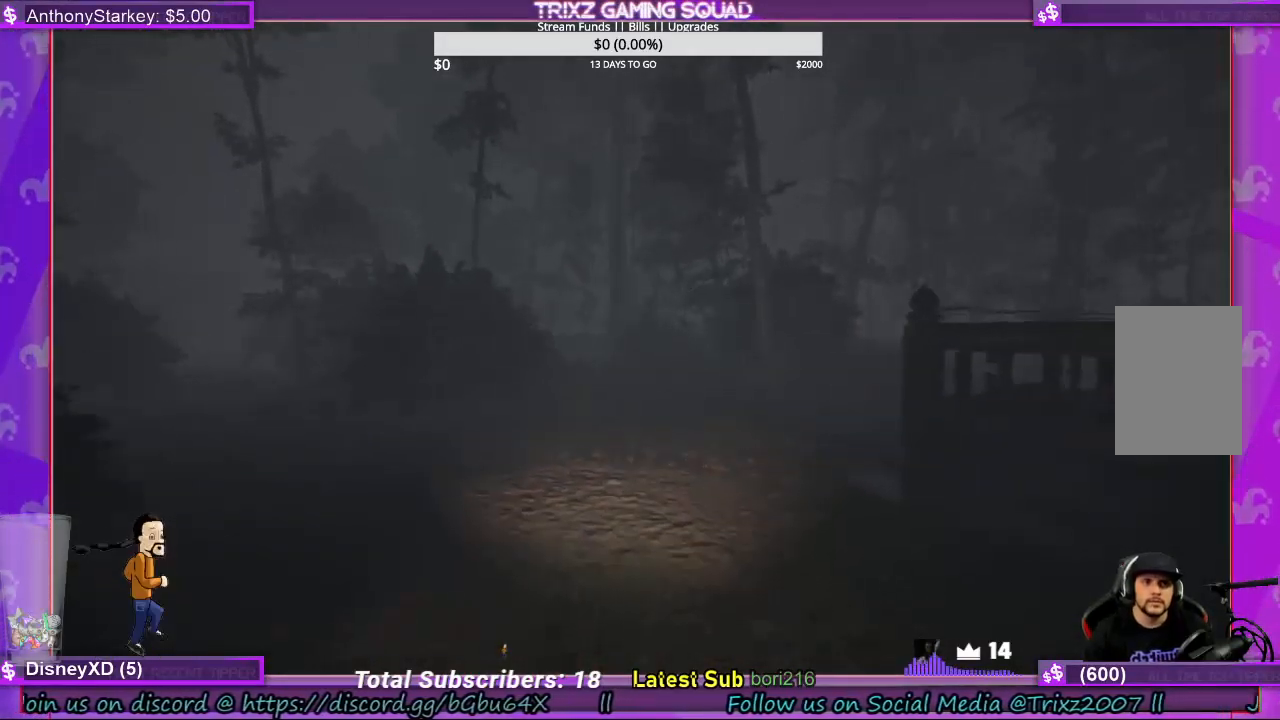
{"keys": ["shift", "w"], "mouse": [], "events": [[100, "a", "down"], [500, "a", "up"]]}
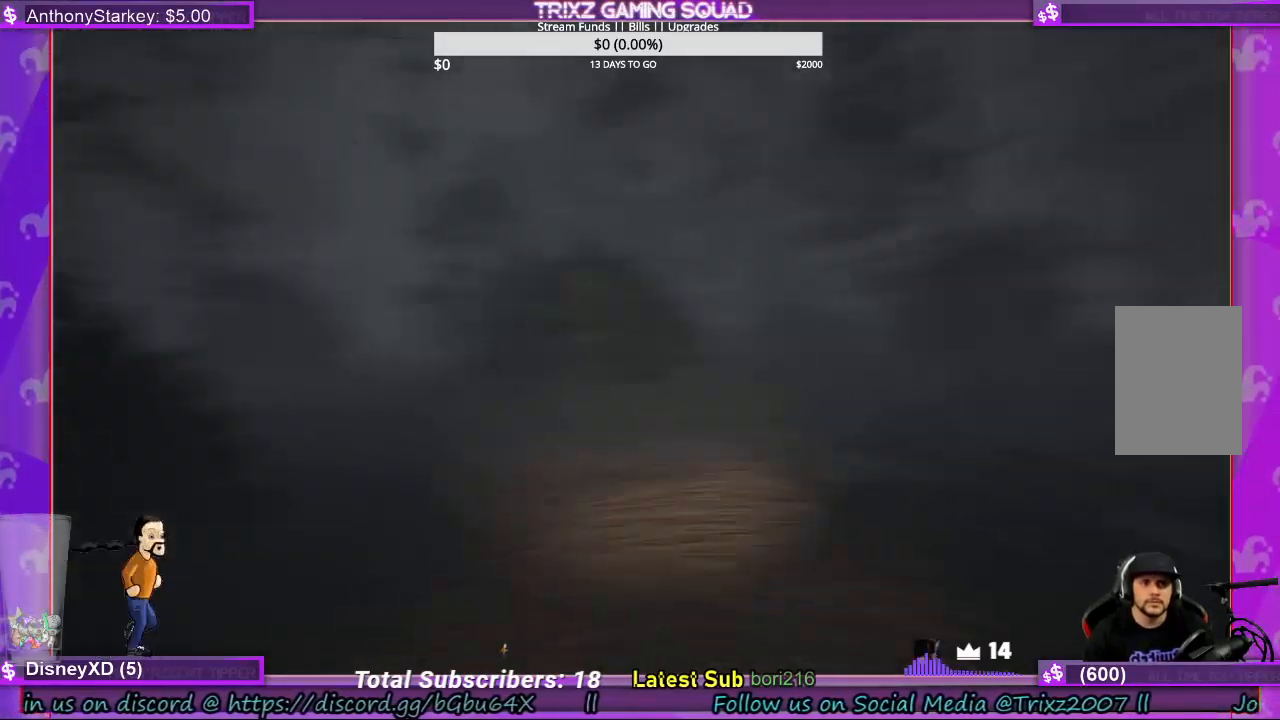
{"keys": ["shift", "w"], "mouse": [], "events": []}
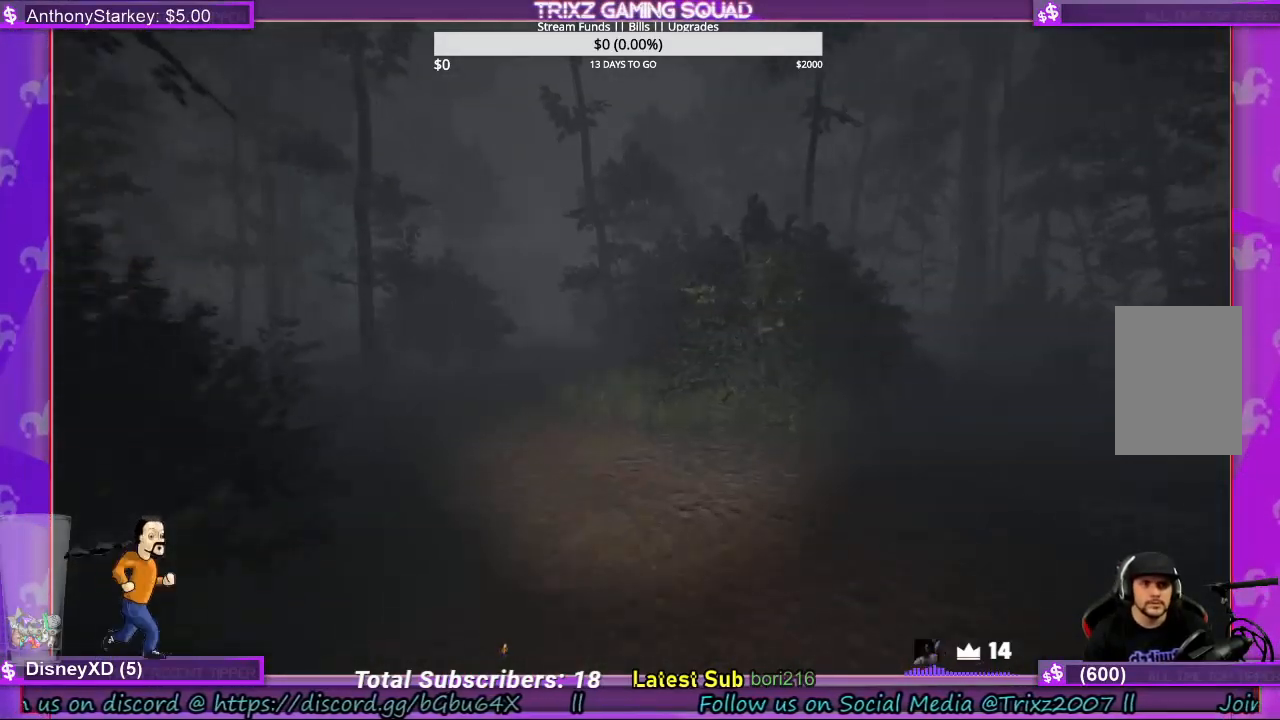
{"keys": ["shift", "w"], "mouse": [], "events": [[133, "a", "down"], [467, "a", "up"]]}
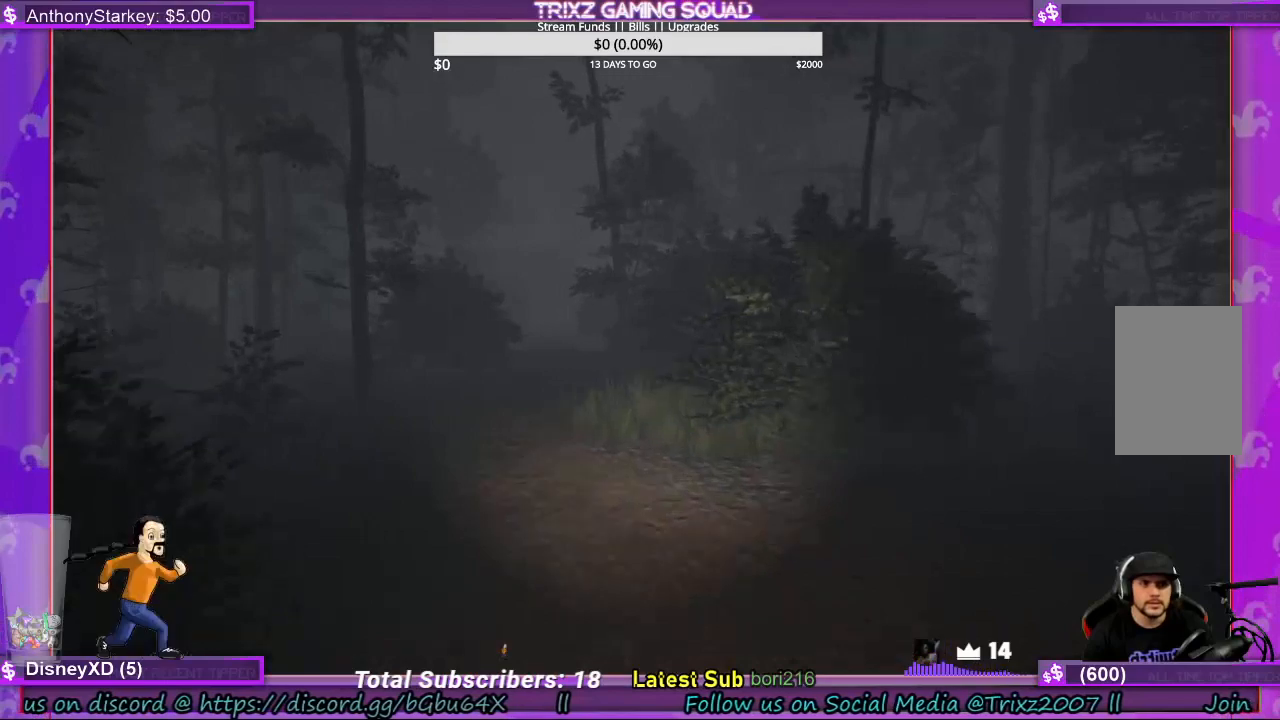
{"keys": ["a", "shift"], "mouse": [], "events": [[167, "a", "down"], [300, "w", "up"]]}
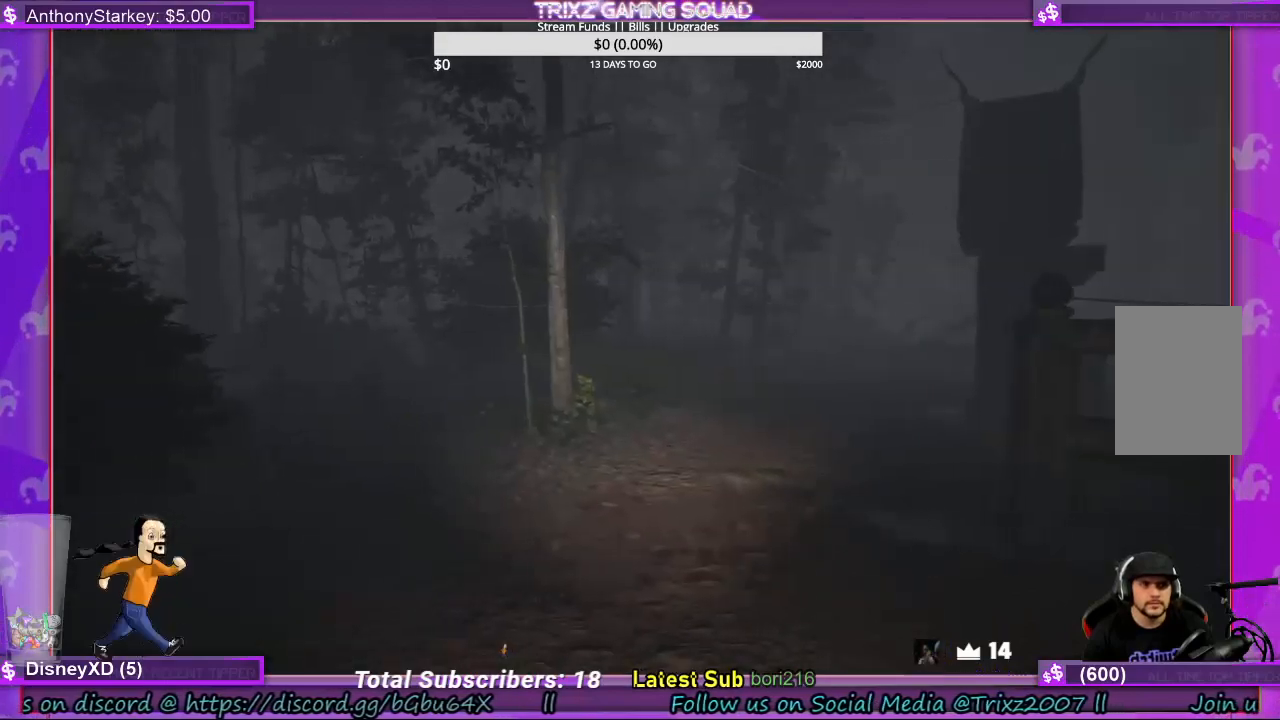
{"keys": ["a", "shift", "w"], "mouse": [], "events": [[500, "w", "down"]]}
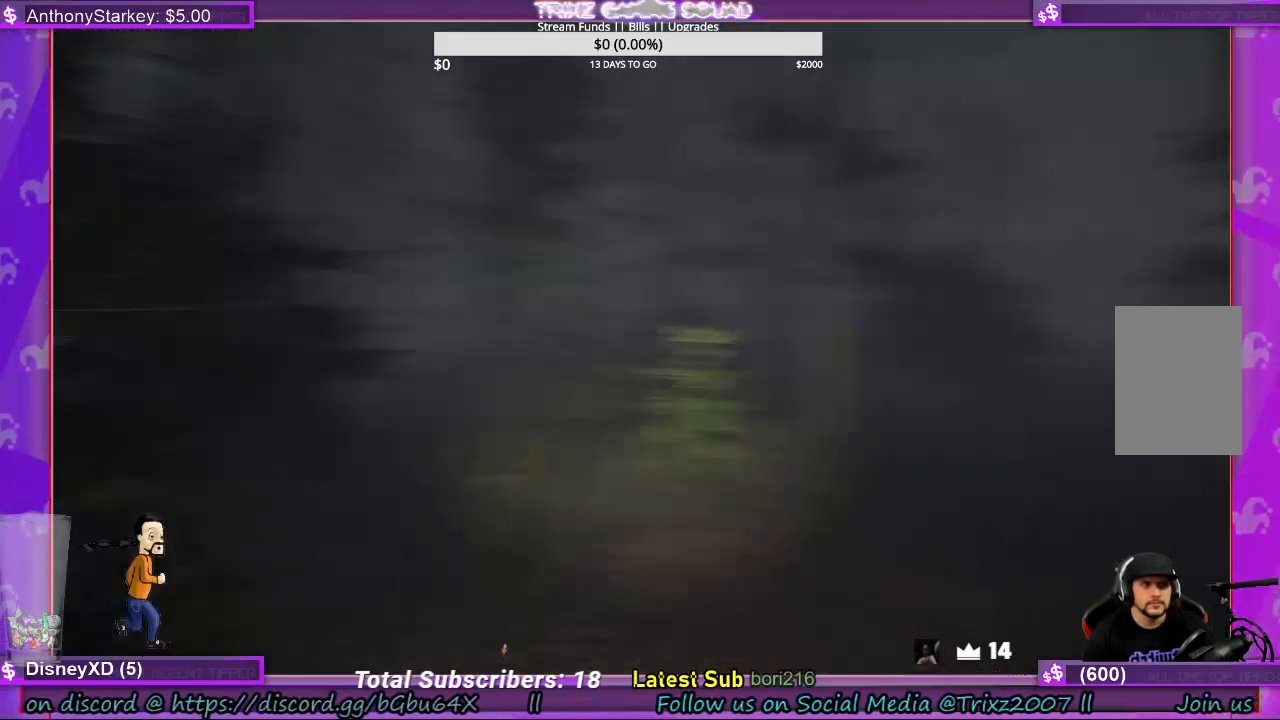
{"keys": ["shift", "w"], "mouse": [], "events": [[100, "a", "up"]]}
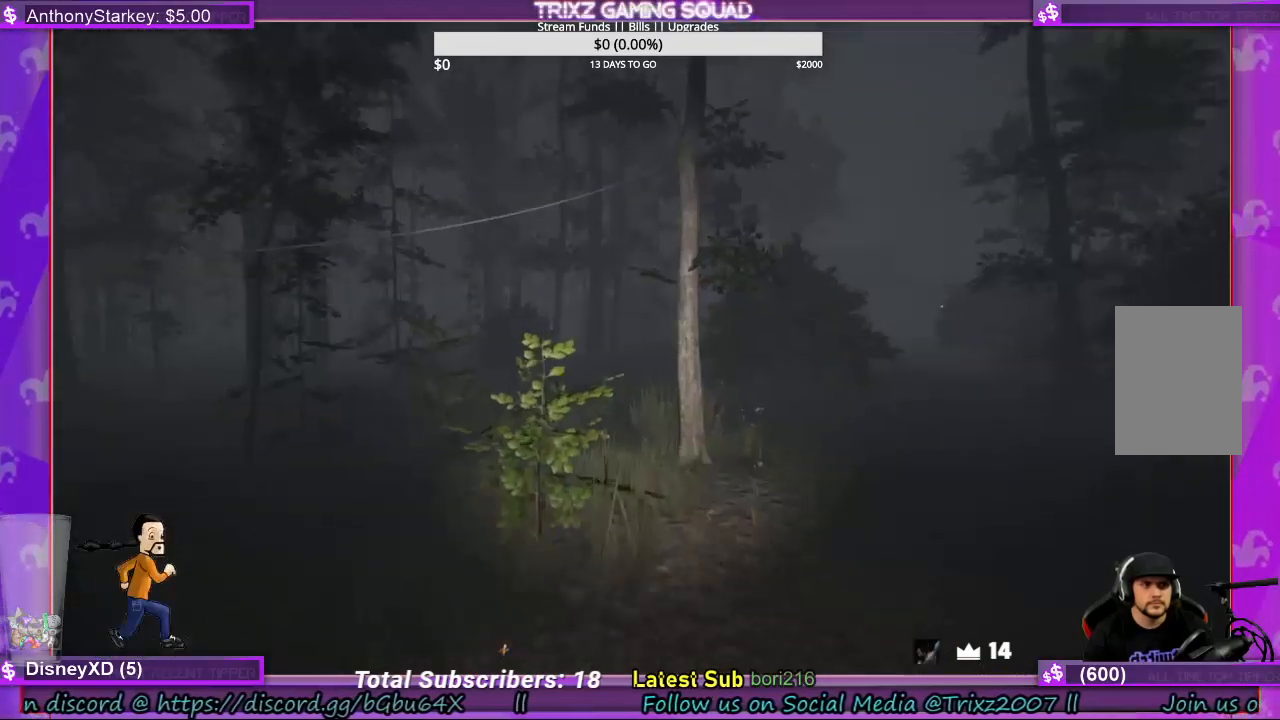
{"keys": ["shift", "w"], "mouse": [], "events": []}
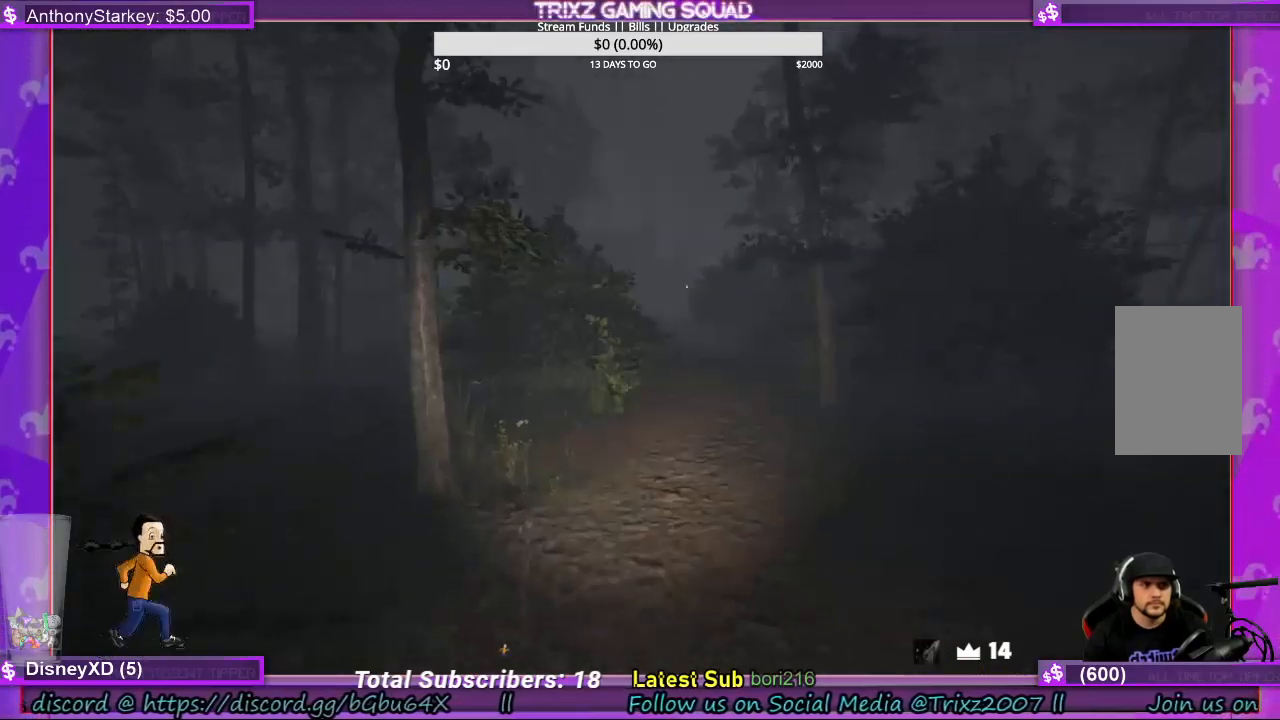
{"keys": ["d", "shift", "w"], "mouse": [], "events": [[500, "d", "down"]]}
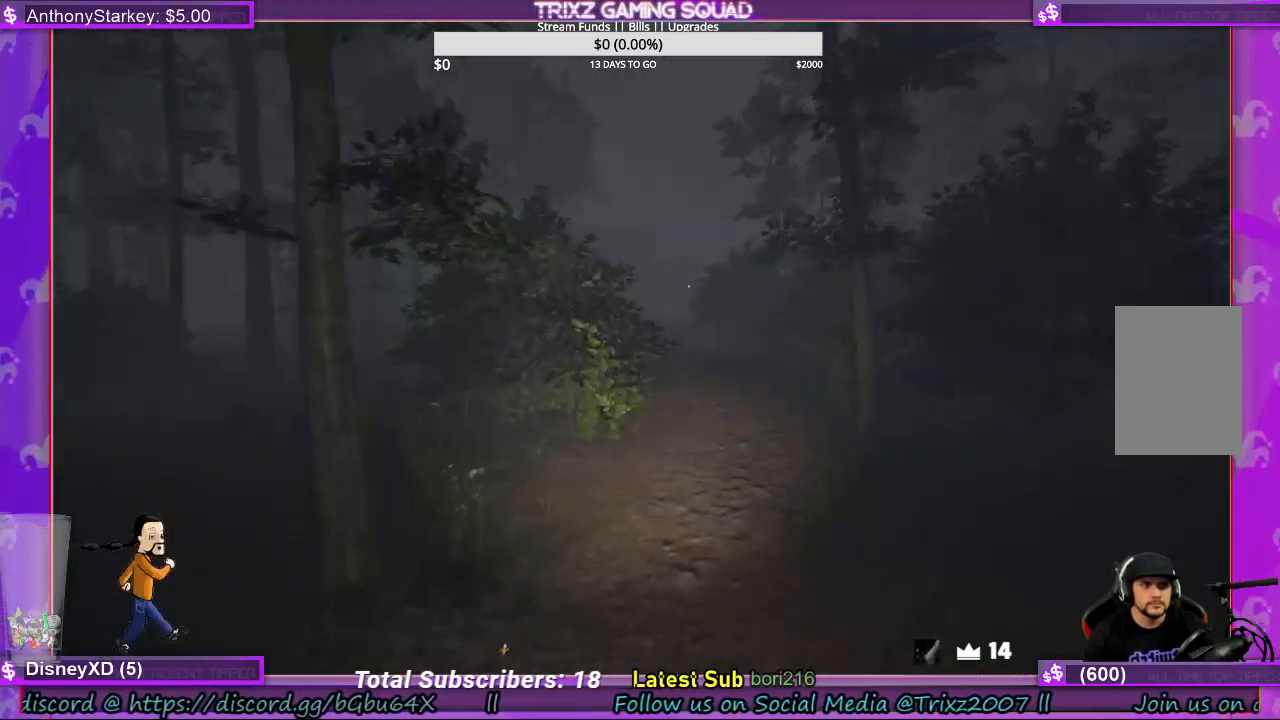
{"keys": [], "mouse": [], "events": [[100, "d", "up"], [300, "shift", "up"], [333, "w", "up"]]}
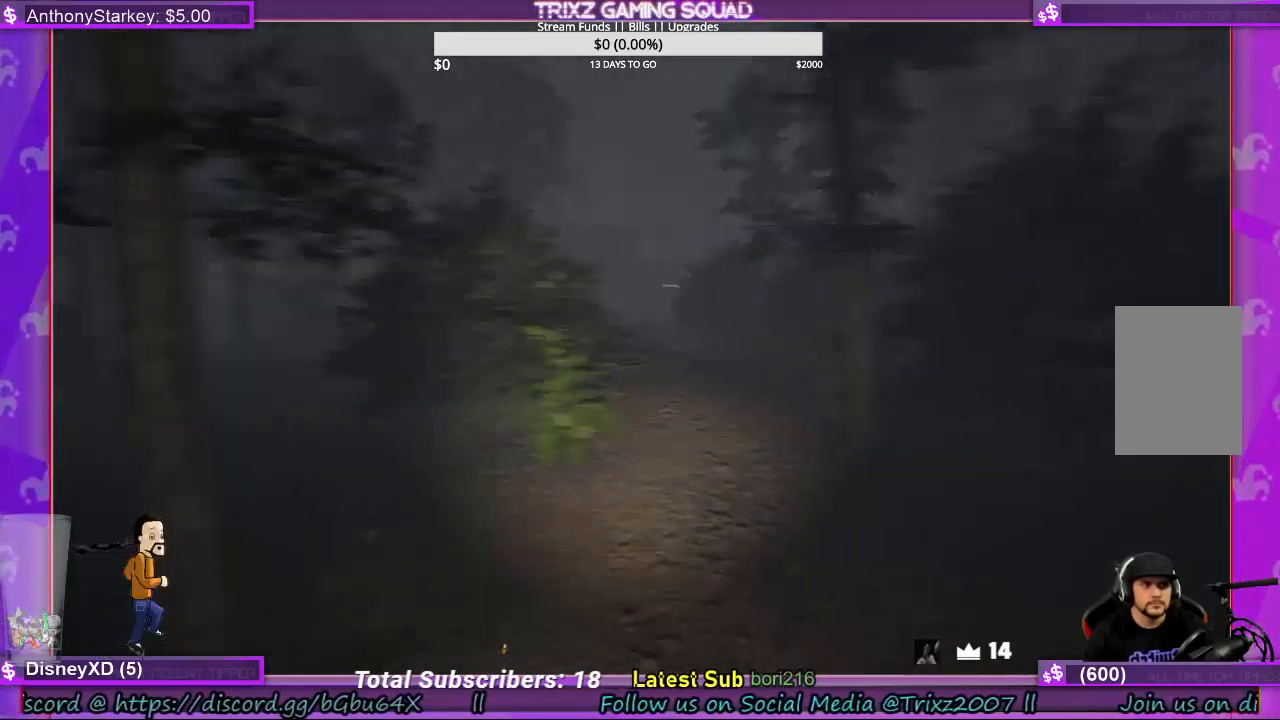
{"keys": ["shift", "w"], "mouse": [], "events": [[33, "w", "down"], [67, "shift", "down"]]}
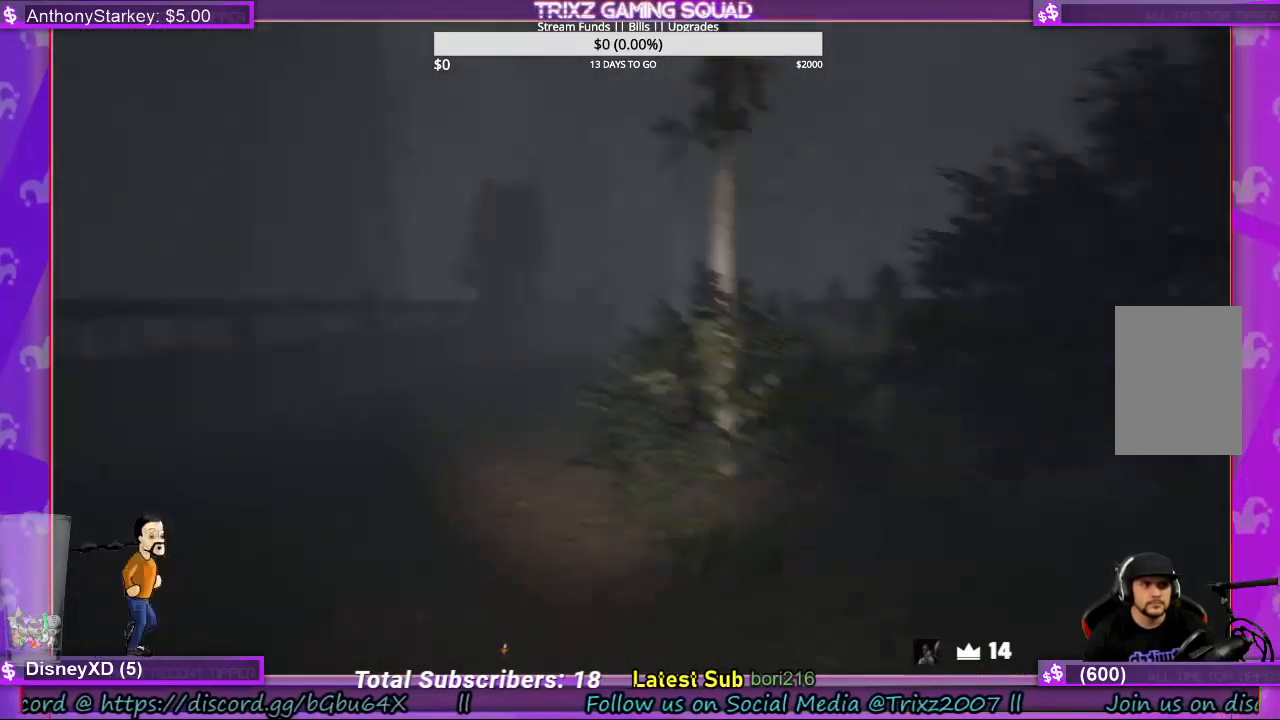
{"keys": ["a", "shift", "w"], "mouse": [], "events": [[500, "a", "down"]]}
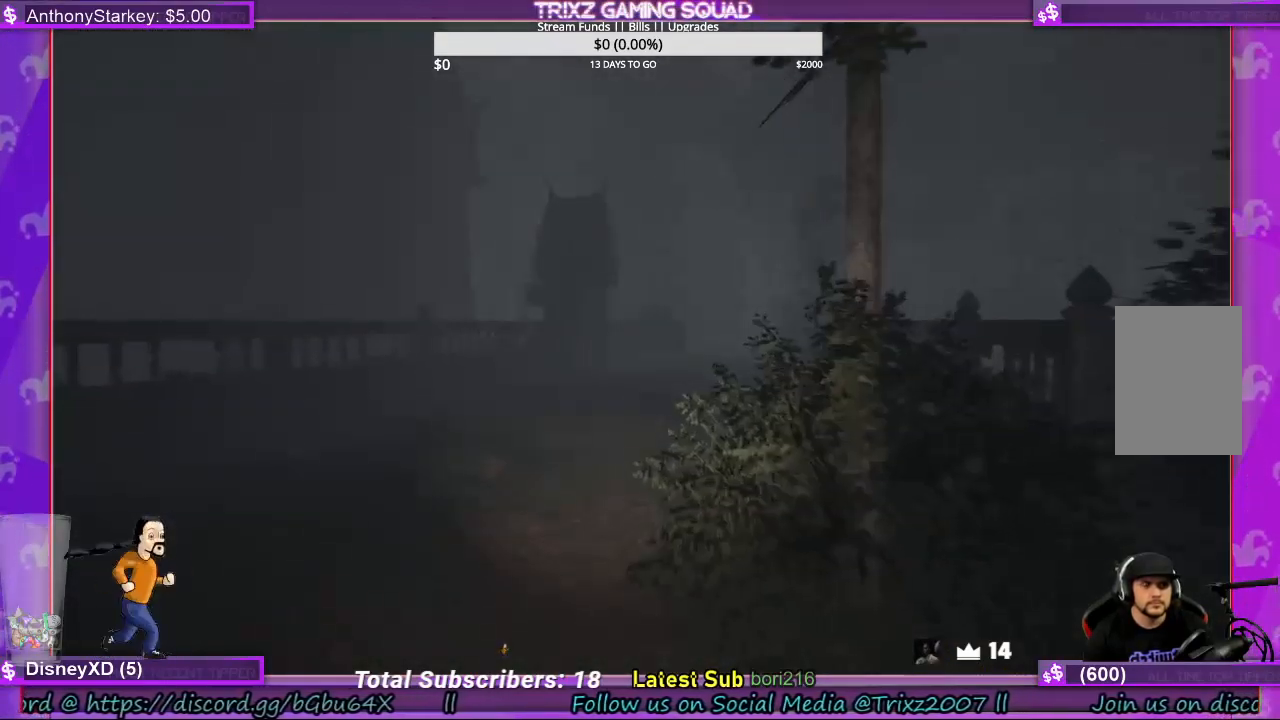
{"keys": ["a", "shift", "w"], "mouse": [], "events": []}
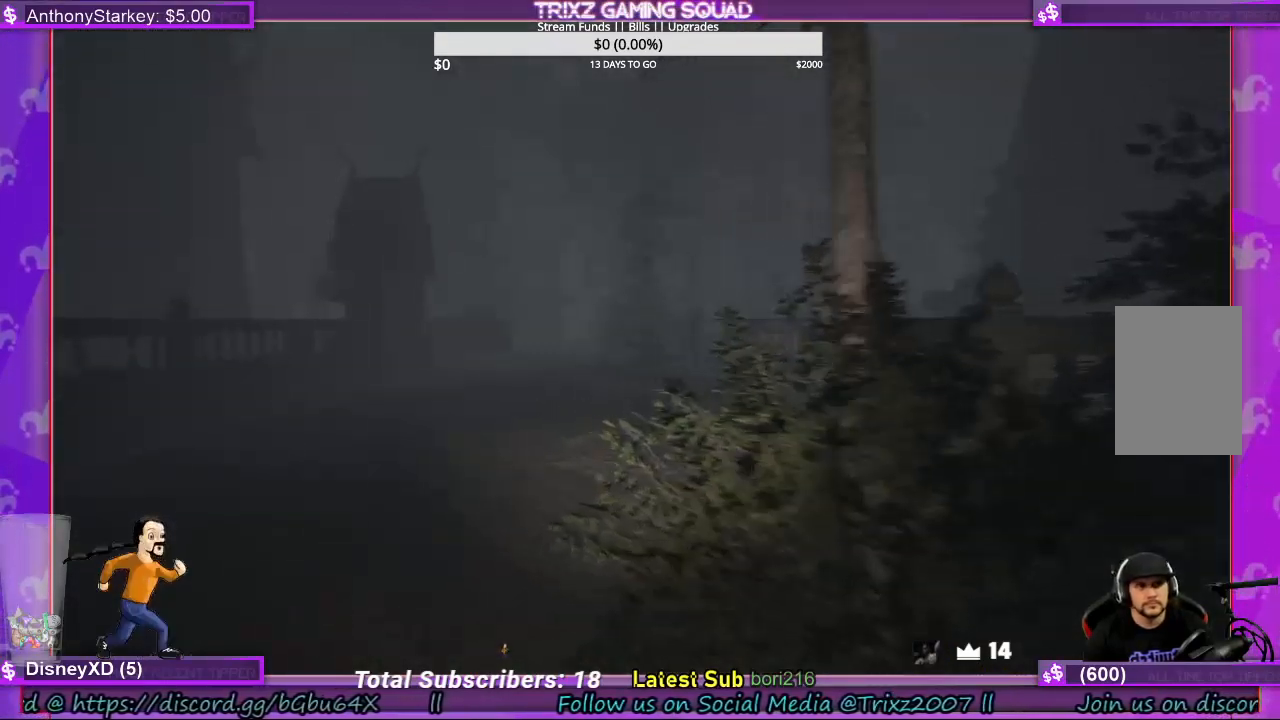
{"keys": ["a", "shift", "w"], "mouse": [], "events": []}
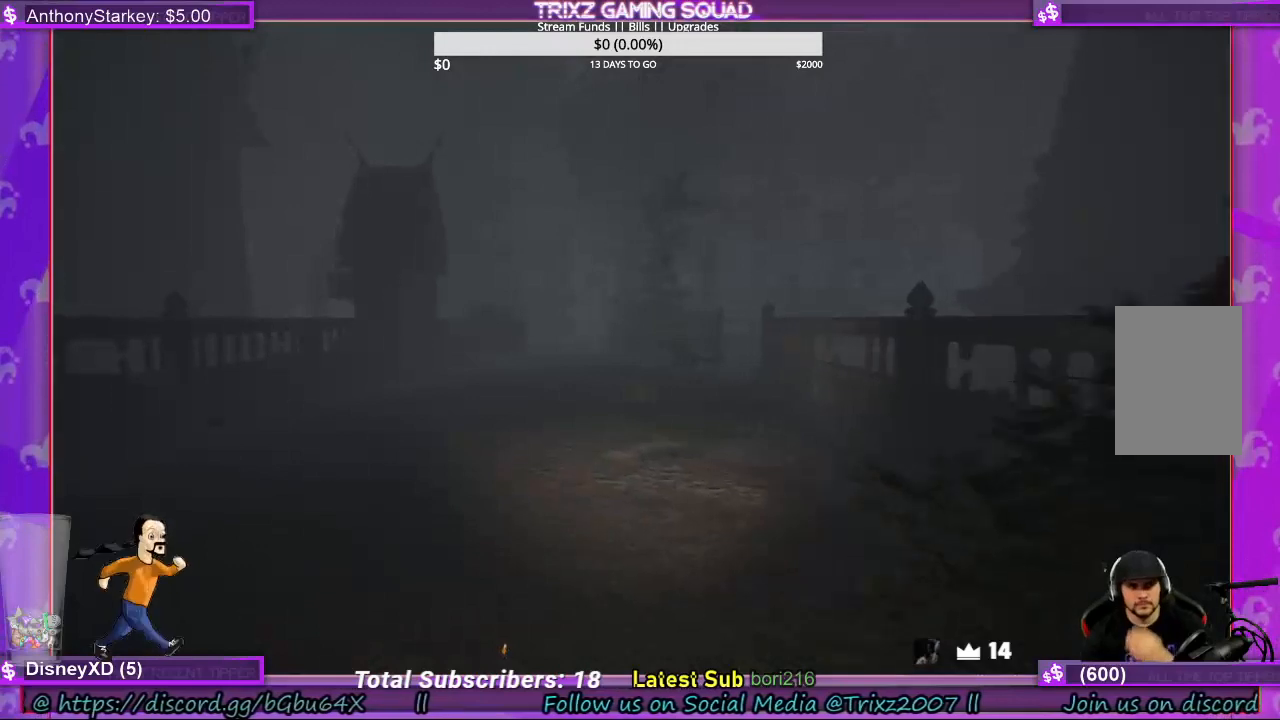
{"keys": ["a", "shift", "w"], "mouse": [], "events": []}
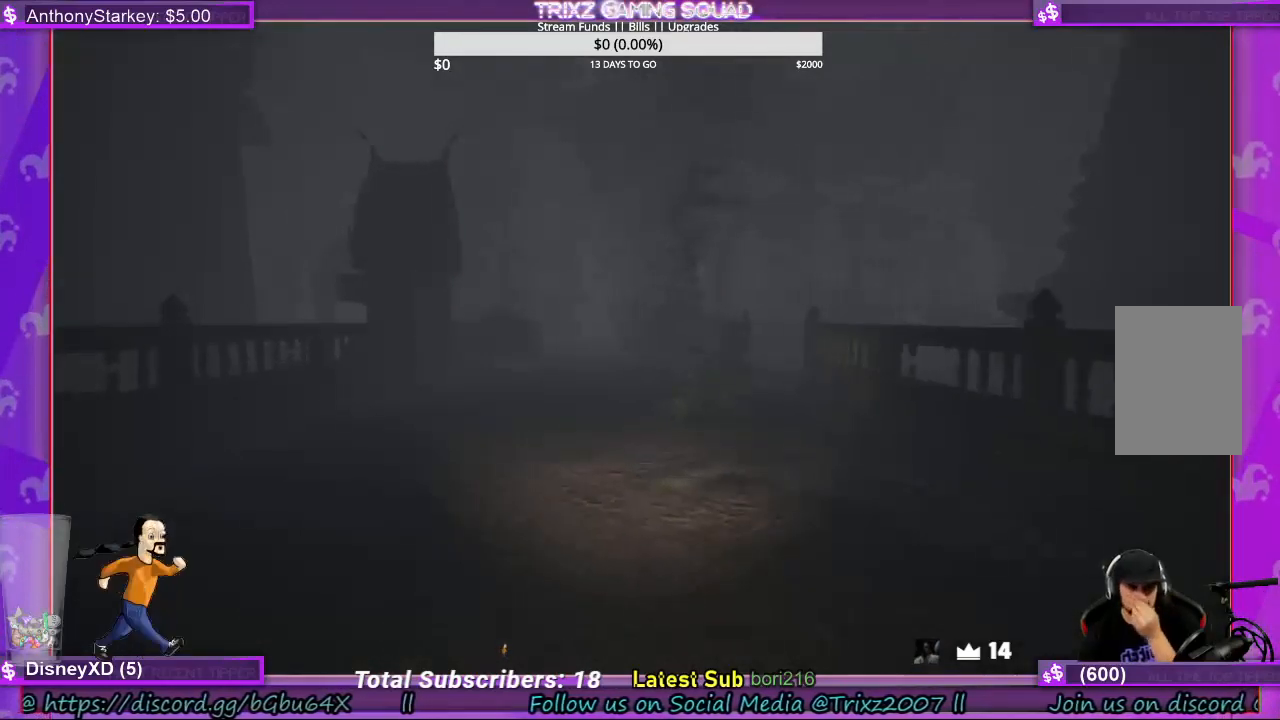
{"keys": ["shift", "w"], "mouse": [], "events": [[367, "a", "up"]]}
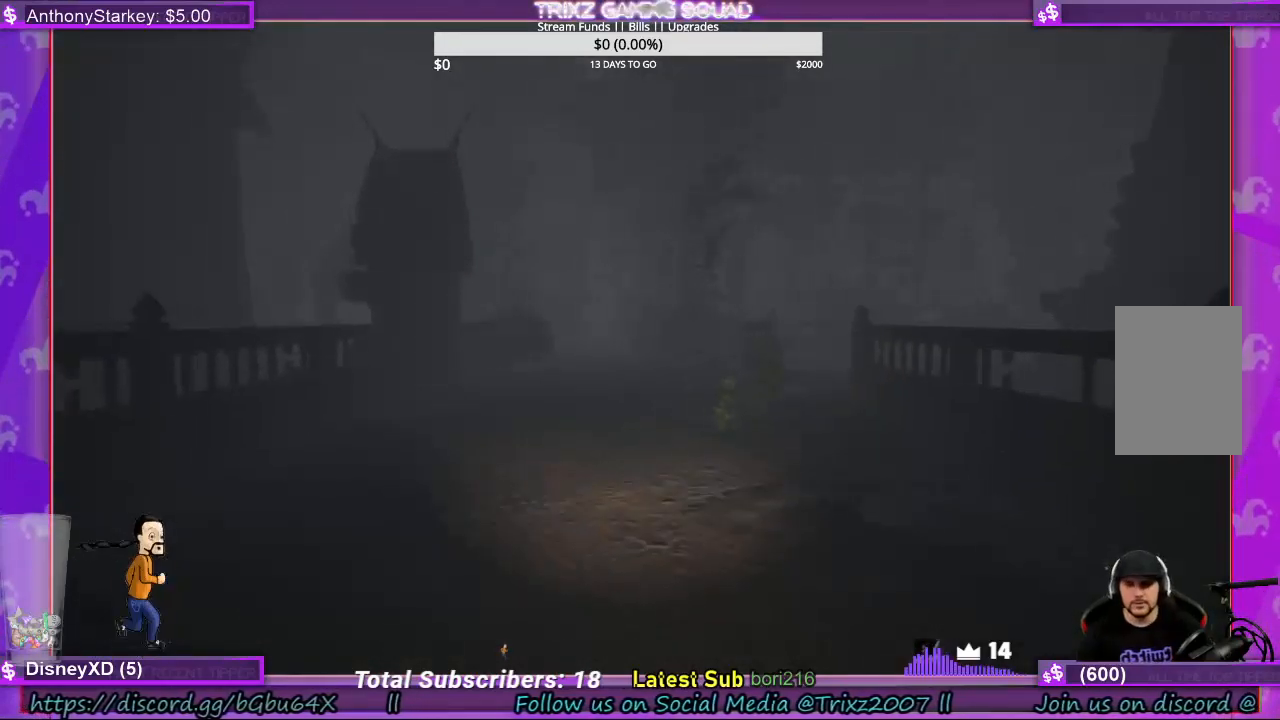
{"keys": ["shift", "w"], "mouse": [], "events": []}
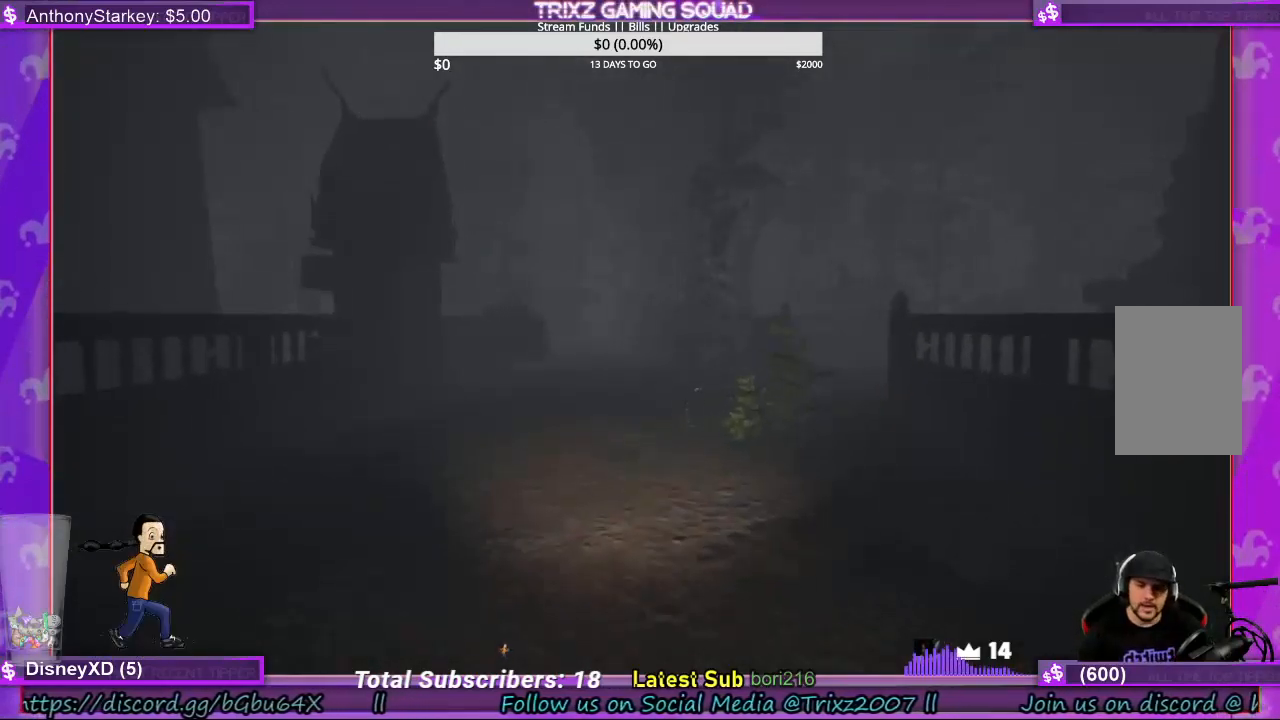
{"keys": ["shift", "w"], "mouse": [], "events": [[133, "shift", "up"], [333, "shift", "down"]]}
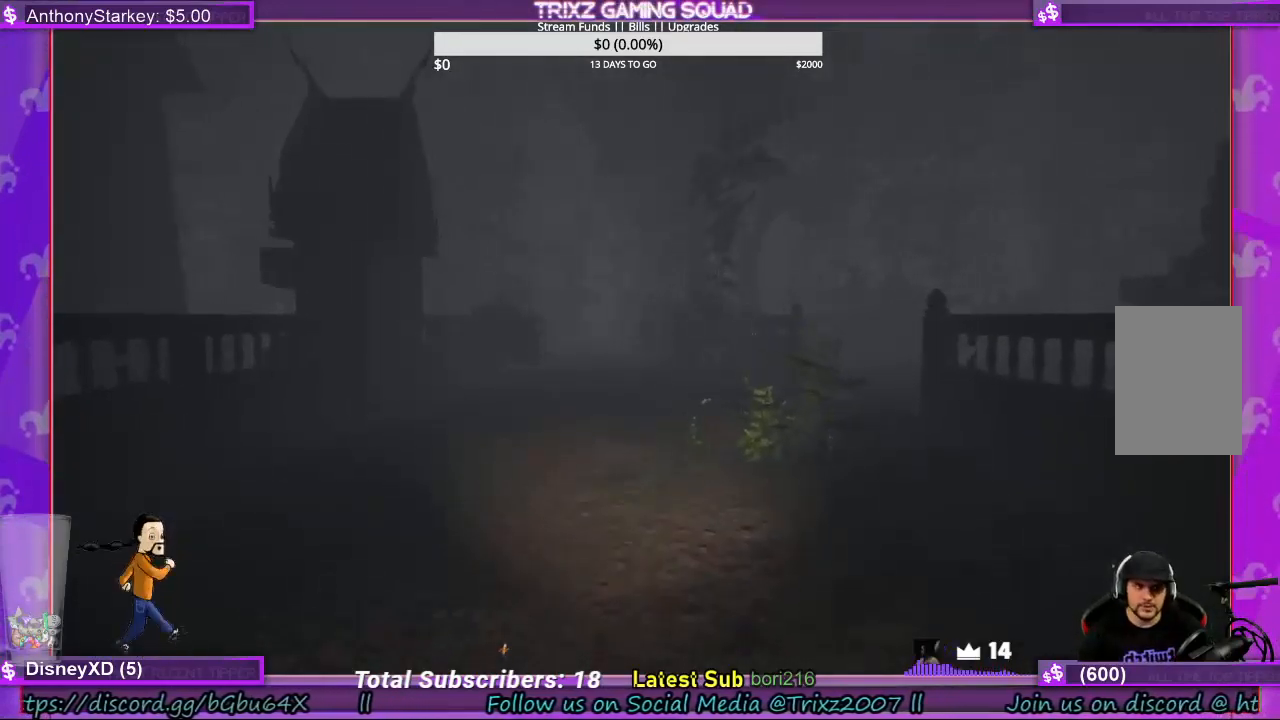
{"keys": ["shift", "w"], "mouse": [], "events": []}
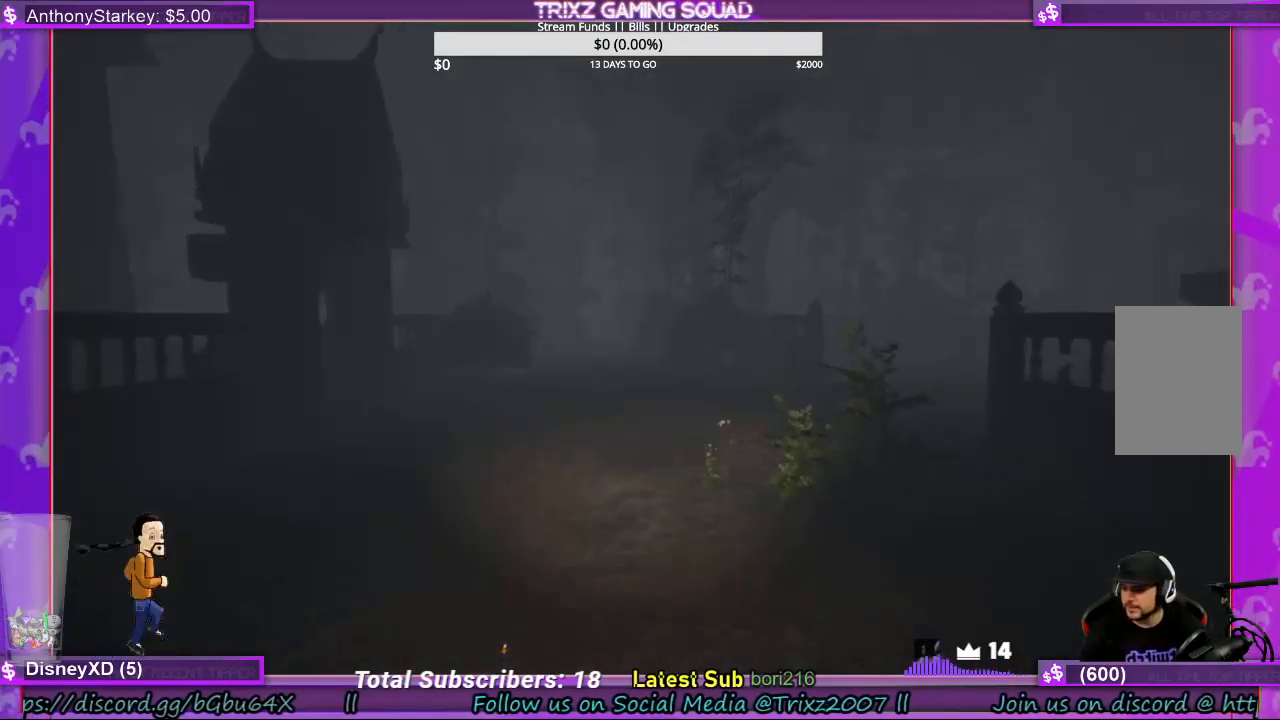
{"keys": ["shift", "w"], "mouse": [], "events": []}